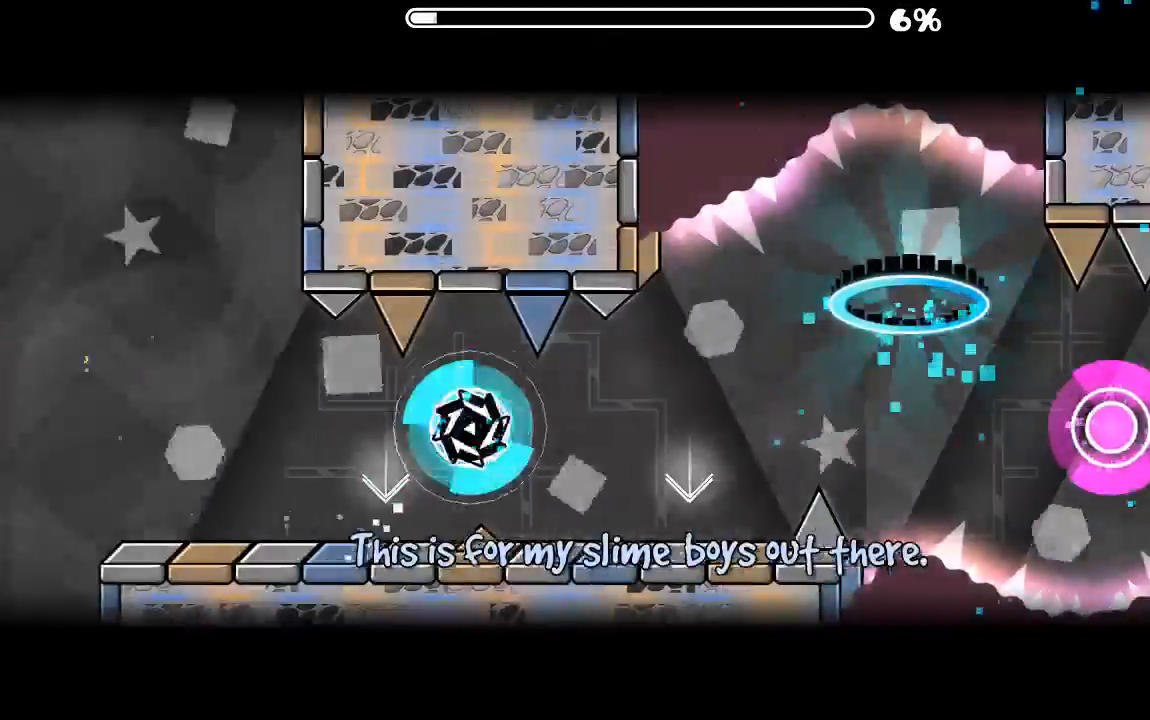
Gameplay with keyboard and mouse; each line is a JSON object with the keys and mouse buttons held at the frame after it. "events" lists presses ("down") and releases ("up") of "mouse_left", "mouse_wheel", "mouse_right", "mouse_mb4" and "mouse_mb5" between this image and that frame as [ms after this image, input, new state], when the widget could be followed in between. "mouse_left", "mouse_wheel", "mouse_right", "mouse_mb4", "mouse_mb5" = the "left", "wheel", "right", "mb4", "mb5" buttons of the "mouse" list. No other keys are recorded. "wheel" means that the mouse wheel is clicked or scrolled. Mouse movement is not recorded.
{"keys": [], "mouse": [], "events": [[100, "mouse_left", "up"], [267, "mouse_left", "down"], [367, "mouse_left", "up"]]}
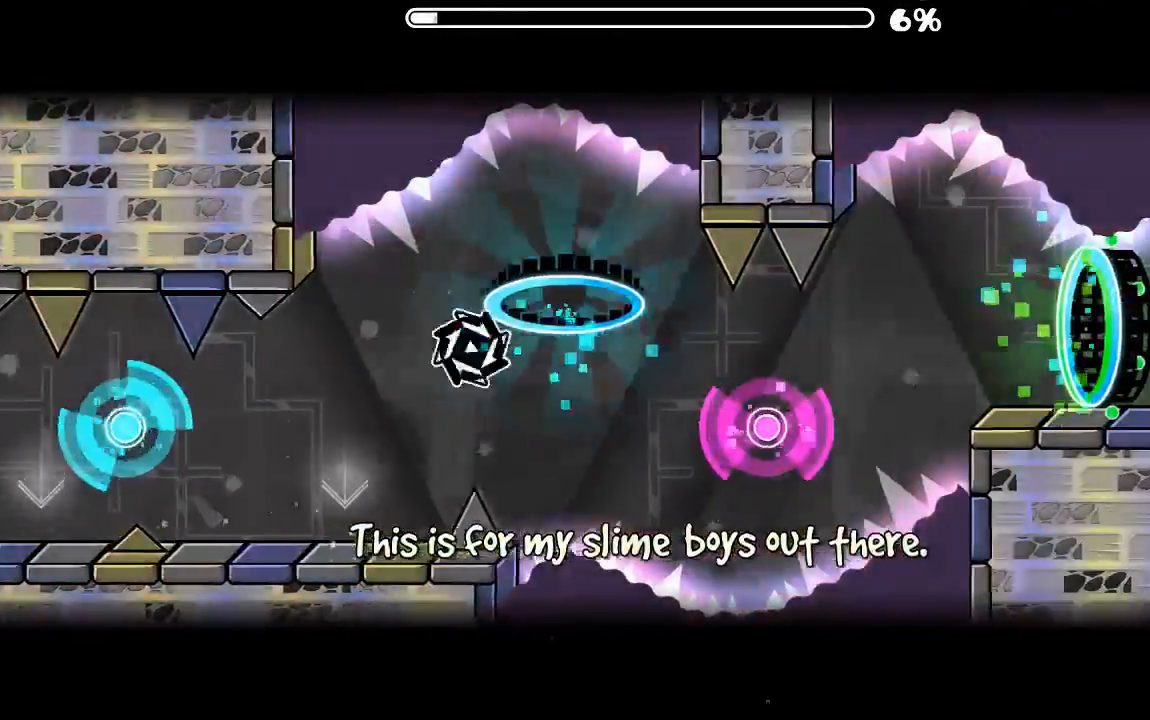
{"keys": [], "mouse": [], "events": [[400, "mouse_left", "down"], [500, "mouse_left", "up"]]}
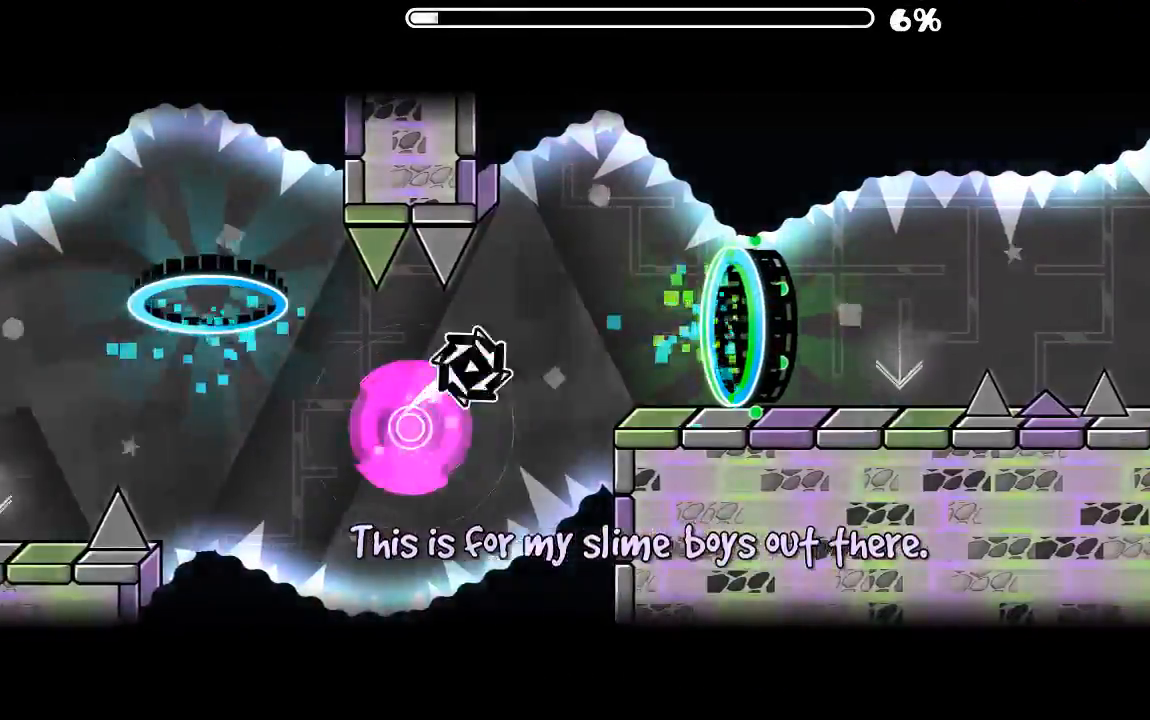
{"keys": [], "mouse": [], "events": []}
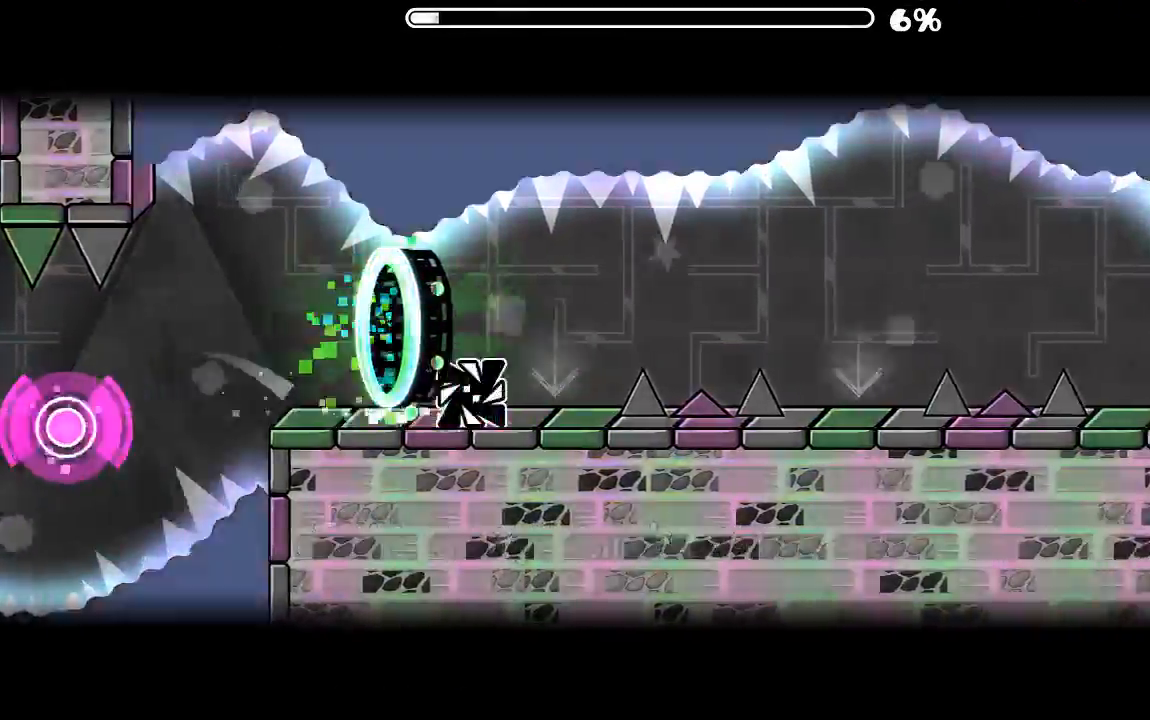
{"keys": [], "mouse": ["left"], "events": [[100, "mouse_left", "down"]]}
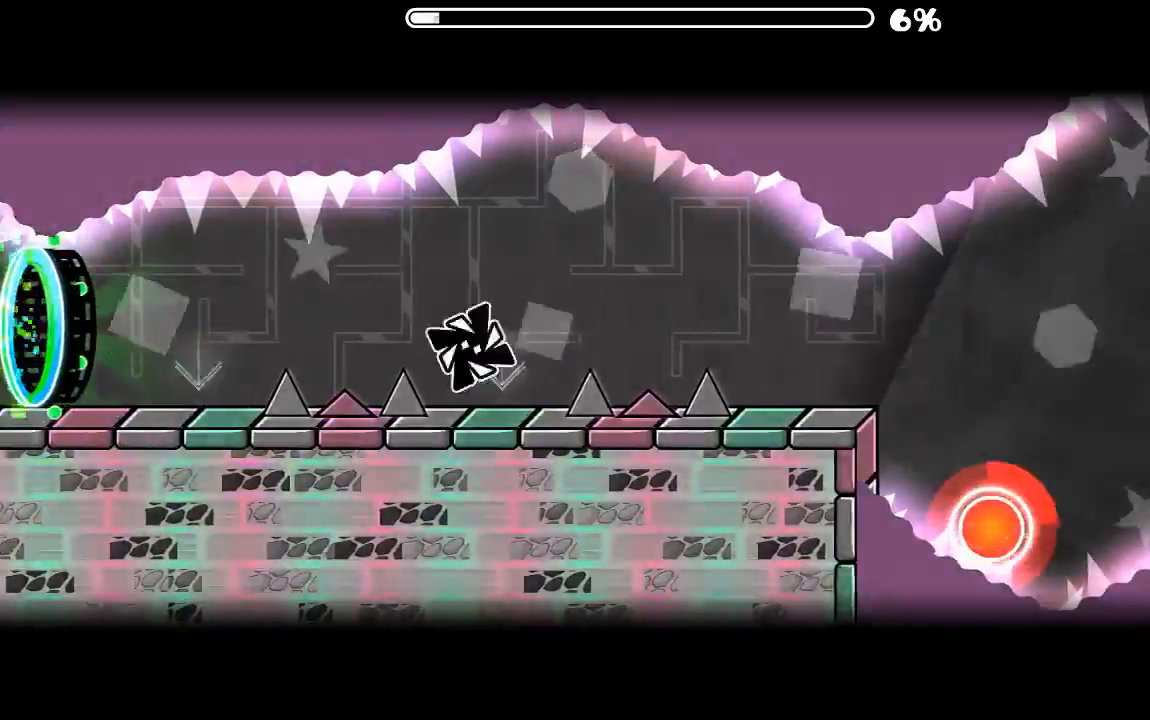
{"keys": [], "mouse": [], "events": [[167, "mouse_left", "up"]]}
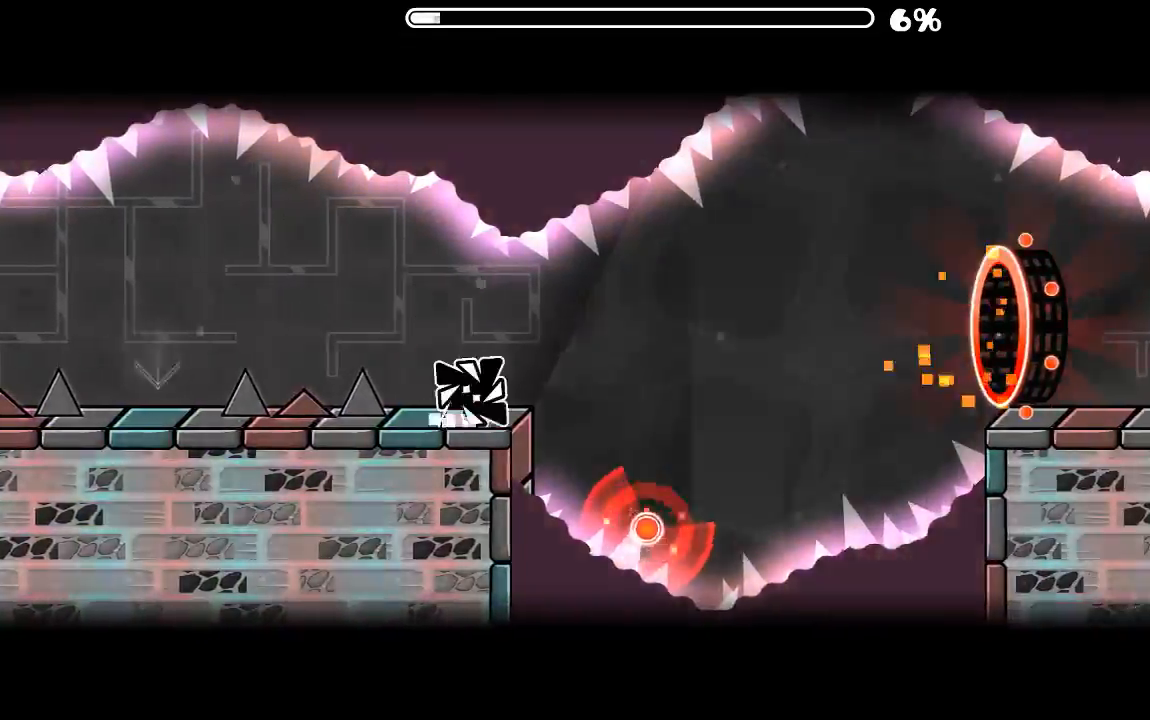
{"keys": [], "mouse": [], "events": [[200, "mouse_left", "down"], [334, "mouse_left", "up"]]}
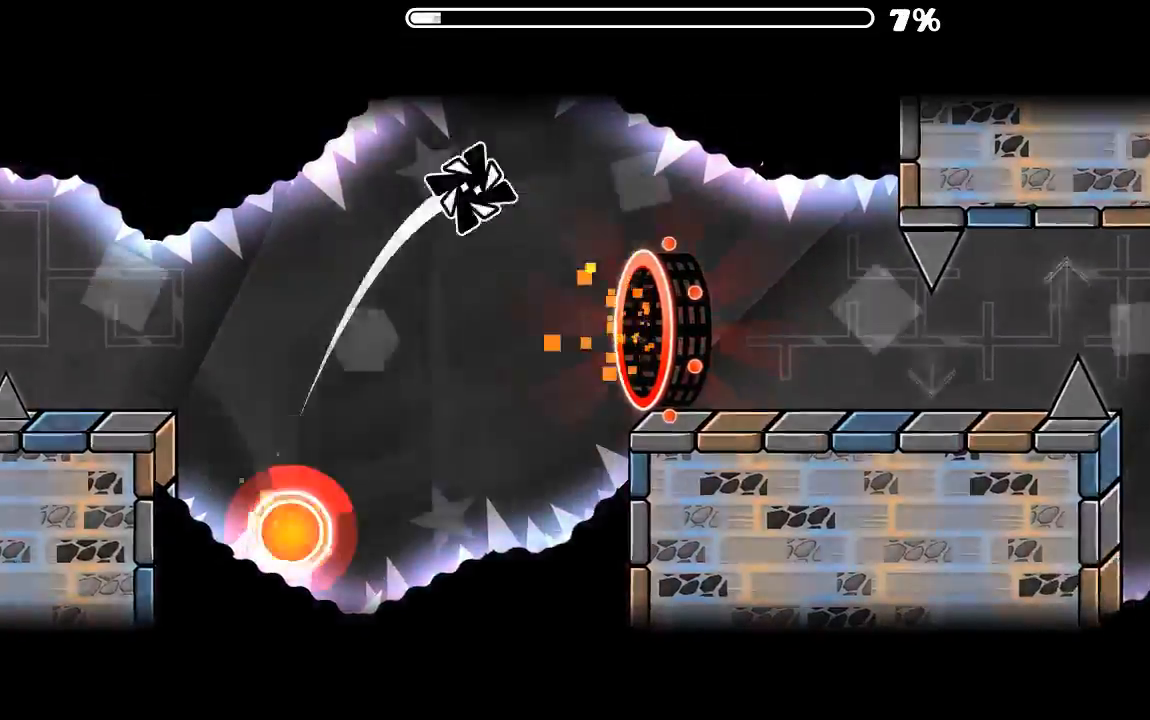
{"keys": [], "mouse": [], "events": []}
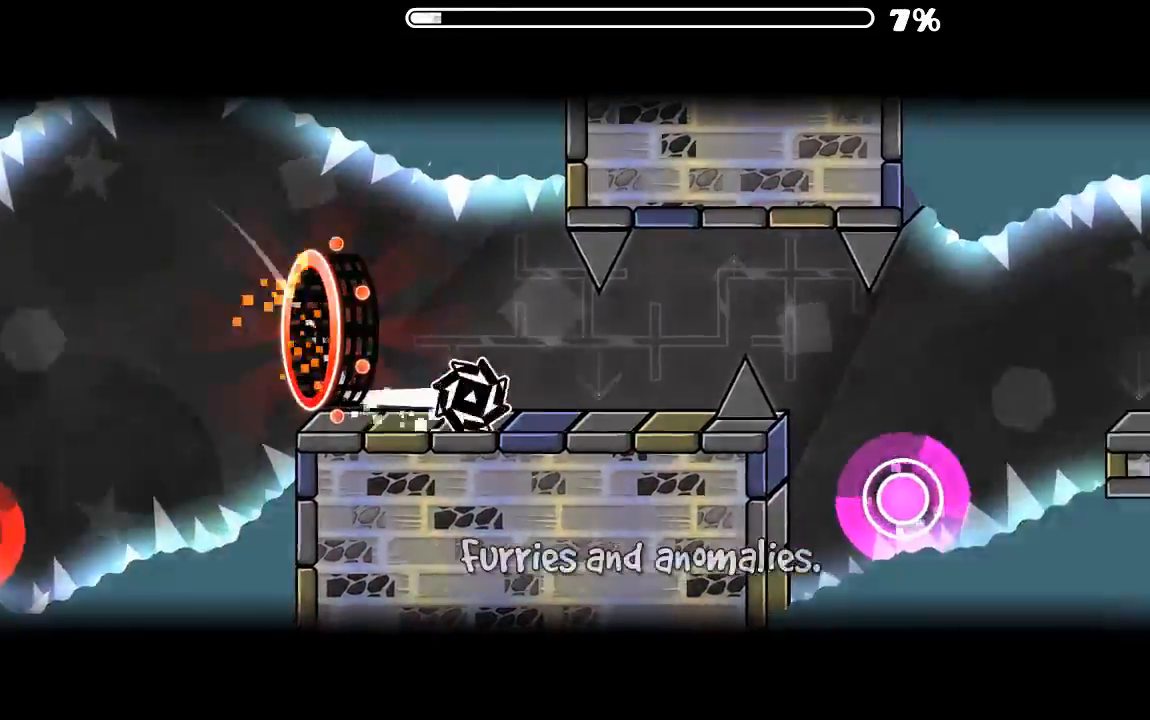
{"keys": [], "mouse": ["left"], "events": [[134, "mouse_left", "down"], [234, "mouse_left", "up"], [334, "mouse_left", "down"], [434, "mouse_left", "up"], [500, "mouse_left", "down"]]}
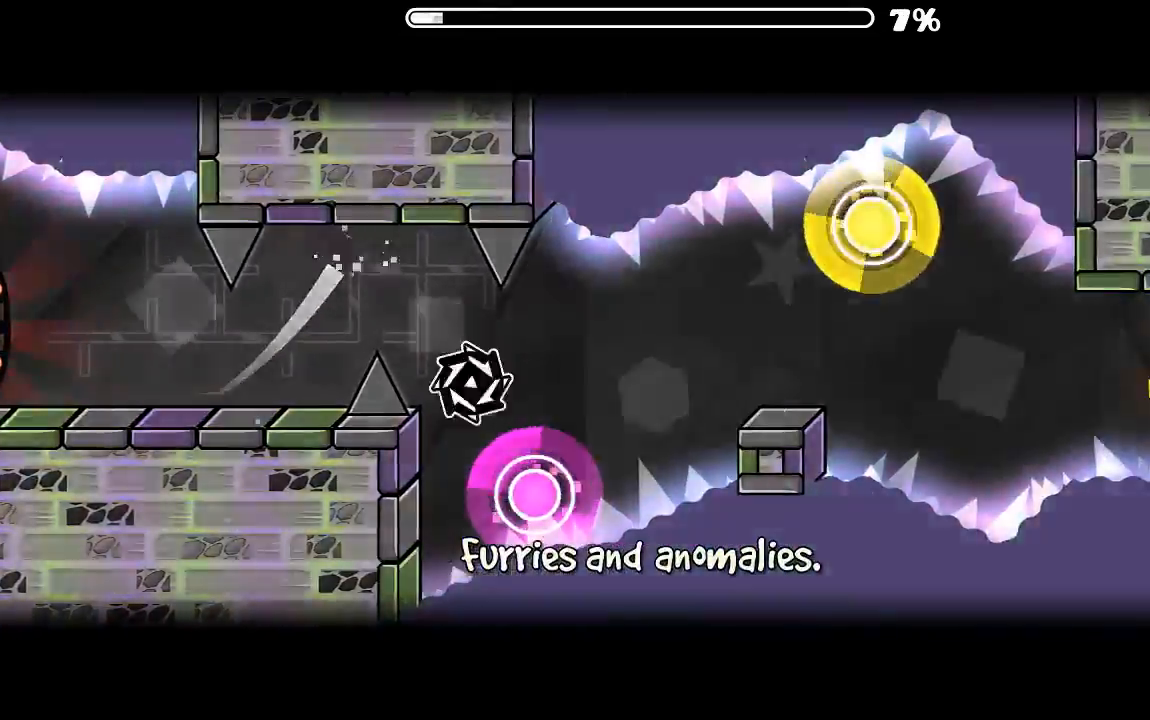
{"keys": [], "mouse": [], "events": [[134, "mouse_left", "up"], [400, "mouse_left", "down"], [500, "mouse_left", "up"]]}
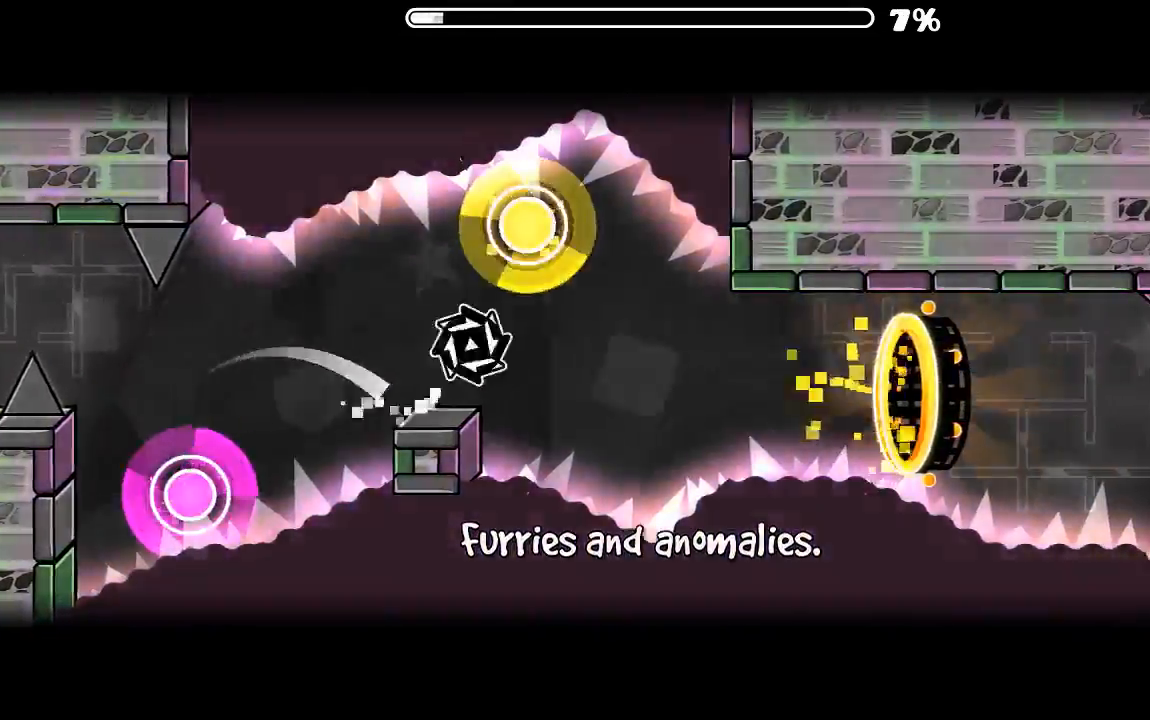
{"keys": [], "mouse": [], "events": [[67, "mouse_left", "down"], [134, "mouse_left", "up"]]}
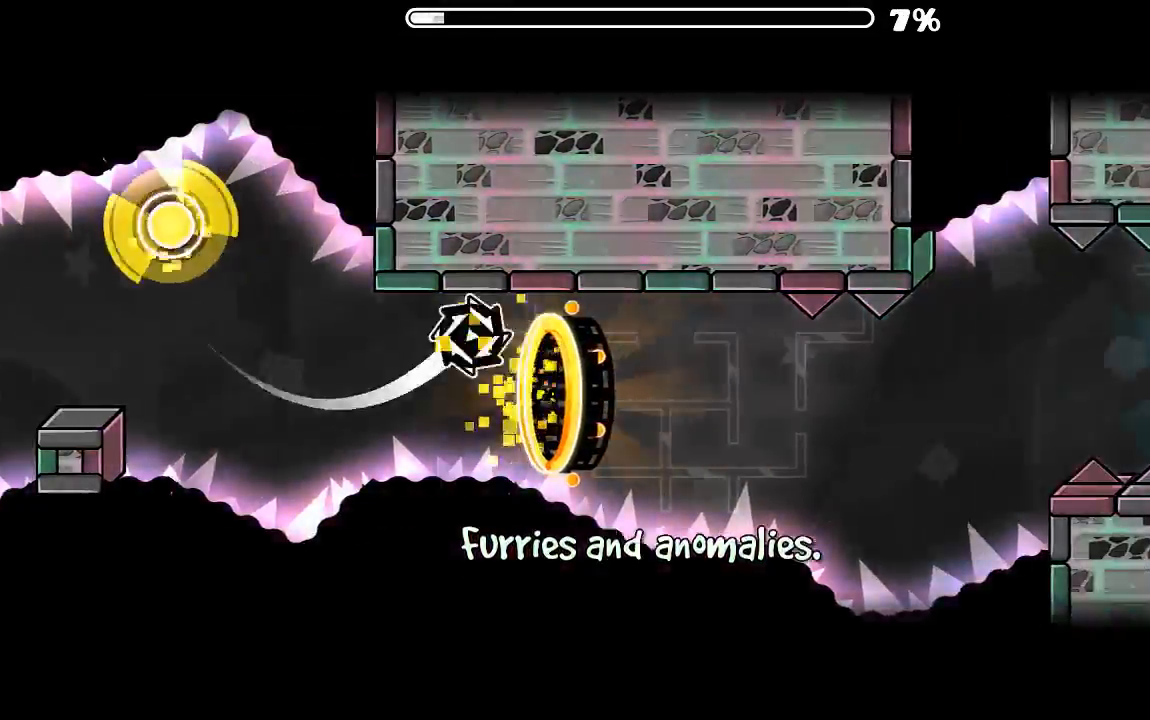
{"keys": [], "mouse": [], "events": [[300, "mouse_left", "down"], [434, "mouse_left", "up"]]}
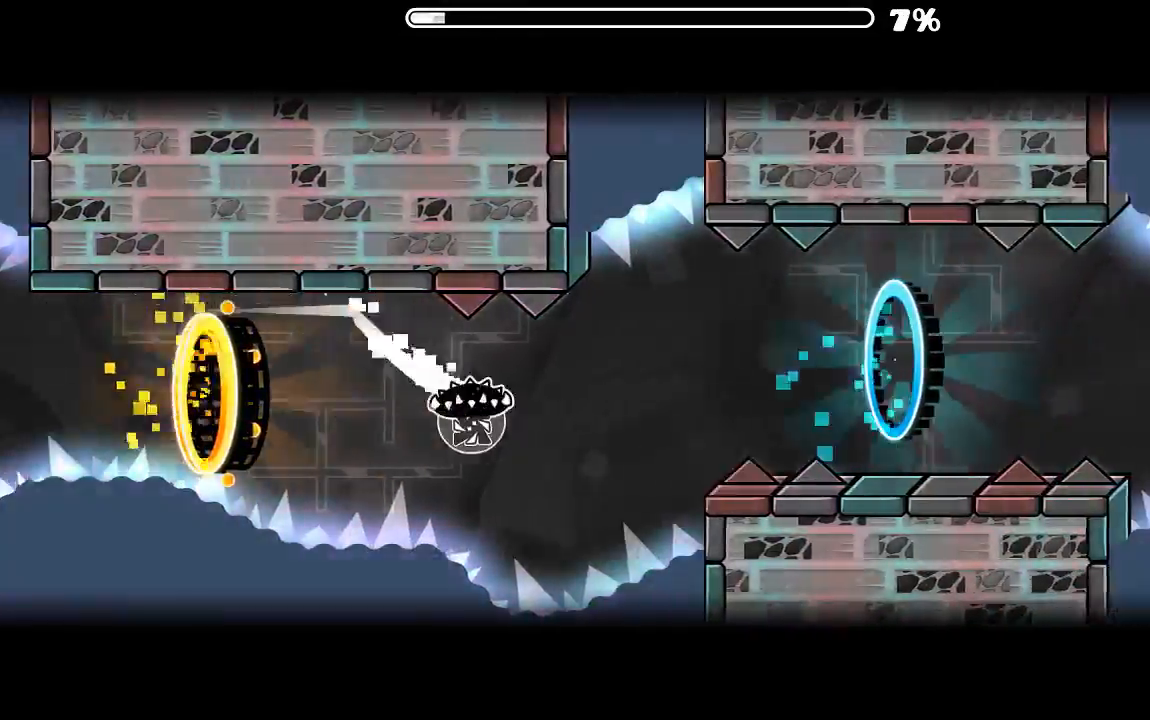
{"keys": [], "mouse": [], "events": [[334, "mouse_left", "down"], [434, "mouse_left", "up"]]}
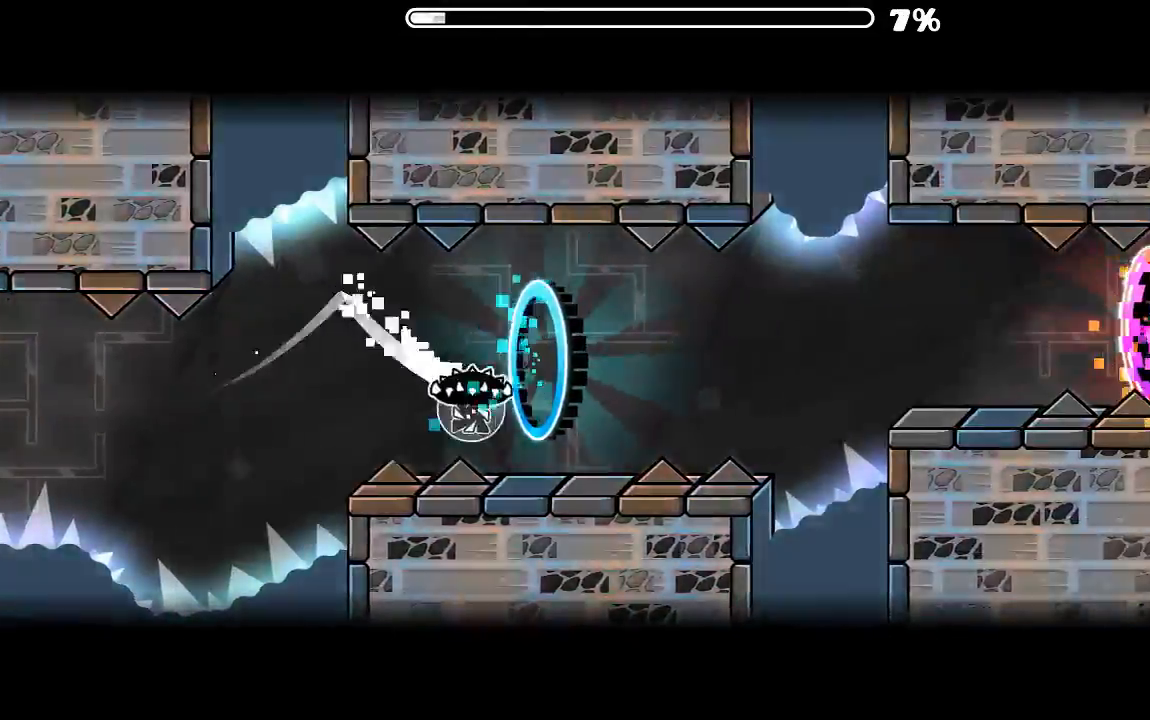
{"keys": [], "mouse": [], "events": [[134, "mouse_left", "down"], [267, "mouse_left", "up"]]}
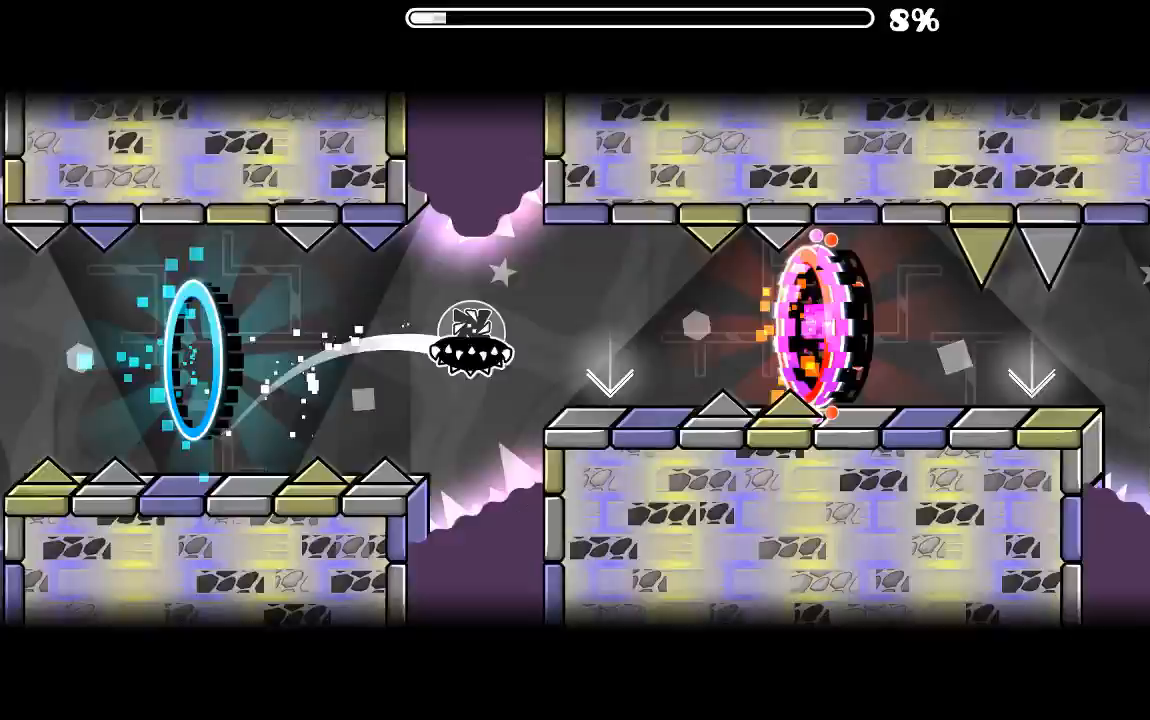
{"keys": [], "mouse": [], "events": [[134, "mouse_left", "down"], [234, "mouse_left", "up"]]}
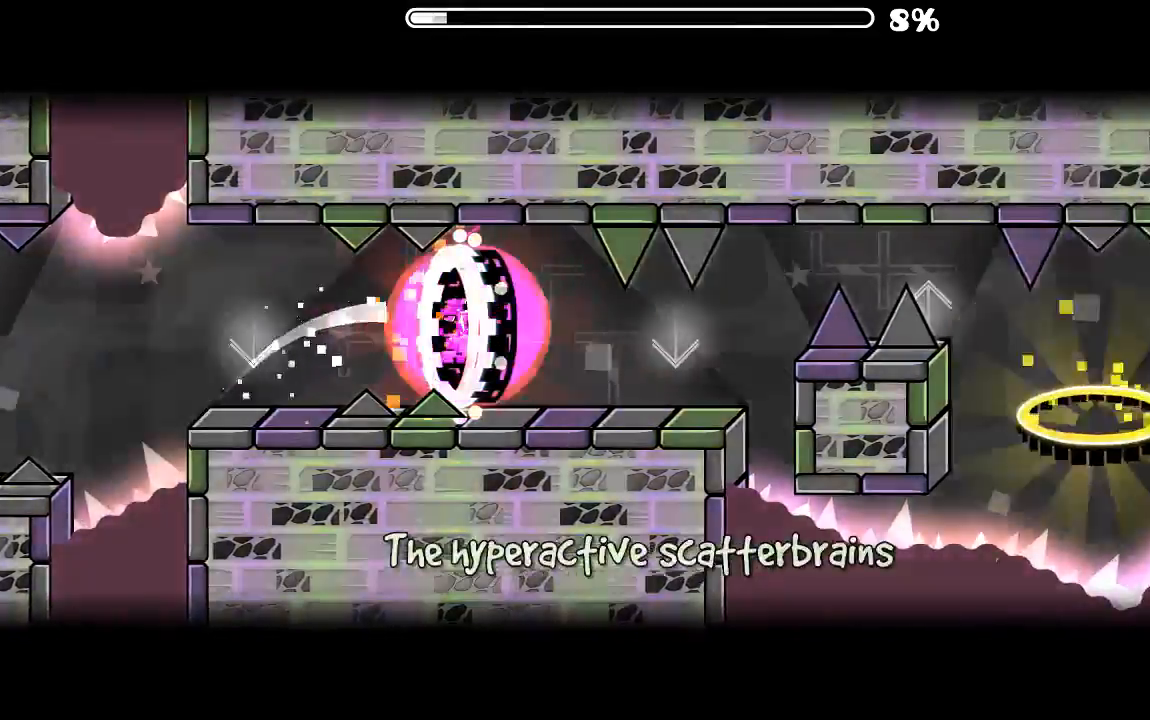
{"keys": [], "mouse": [], "events": [[267, "mouse_left", "down"], [334, "mouse_left", "up"]]}
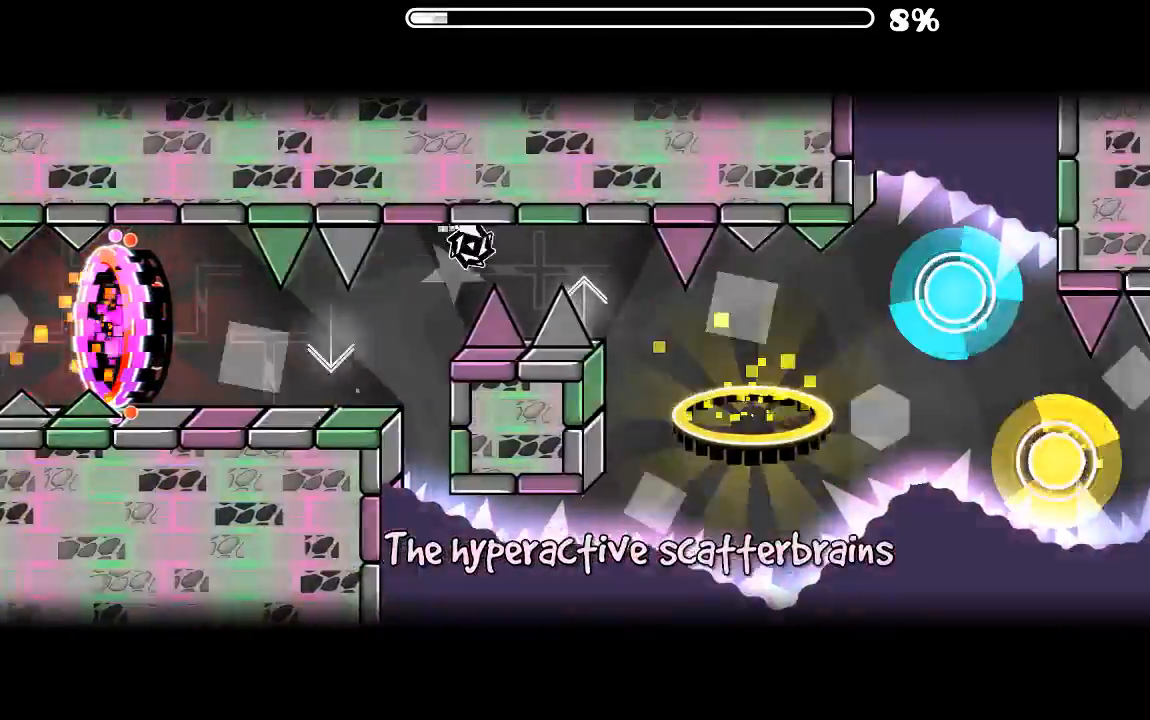
{"keys": [], "mouse": [], "events": [[134, "mouse_left", "down"], [200, "mouse_left", "up"]]}
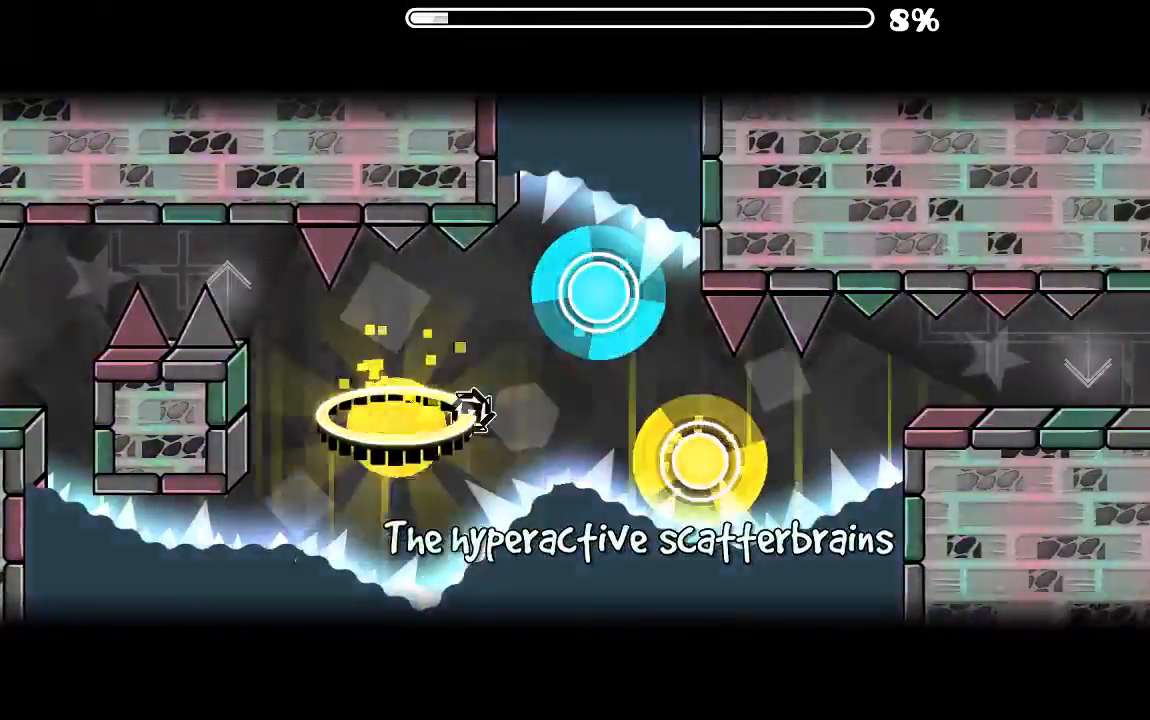
{"keys": [], "mouse": [], "events": [[134, "mouse_left", "down"], [167, "mouse_left", "up"], [300, "mouse_left", "down"], [400, "mouse_left", "up"]]}